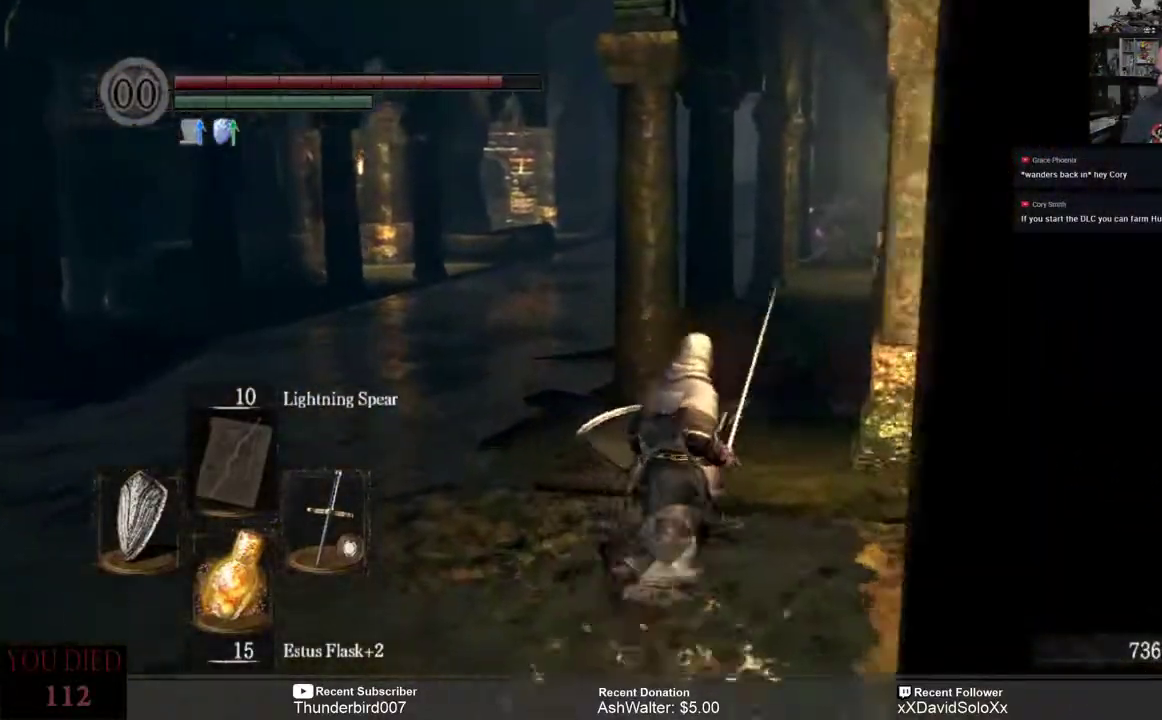
Gameplay with a controller (Xbox layout); each line is a JSON object with the inputs held at the frame after it. "events" lists button and stick changes between this image and that frame as [ms after this image, input, new state], when the widget could be followed in between. Not read: START.
{"buttons": [], "left_stick": "up", "right_stick": "center", "events": [[33, "right_stick", "right"], [200, "left_stick", "up-right"], [267, "right_stick", "center"], [333, "left_stick", "up"]]}
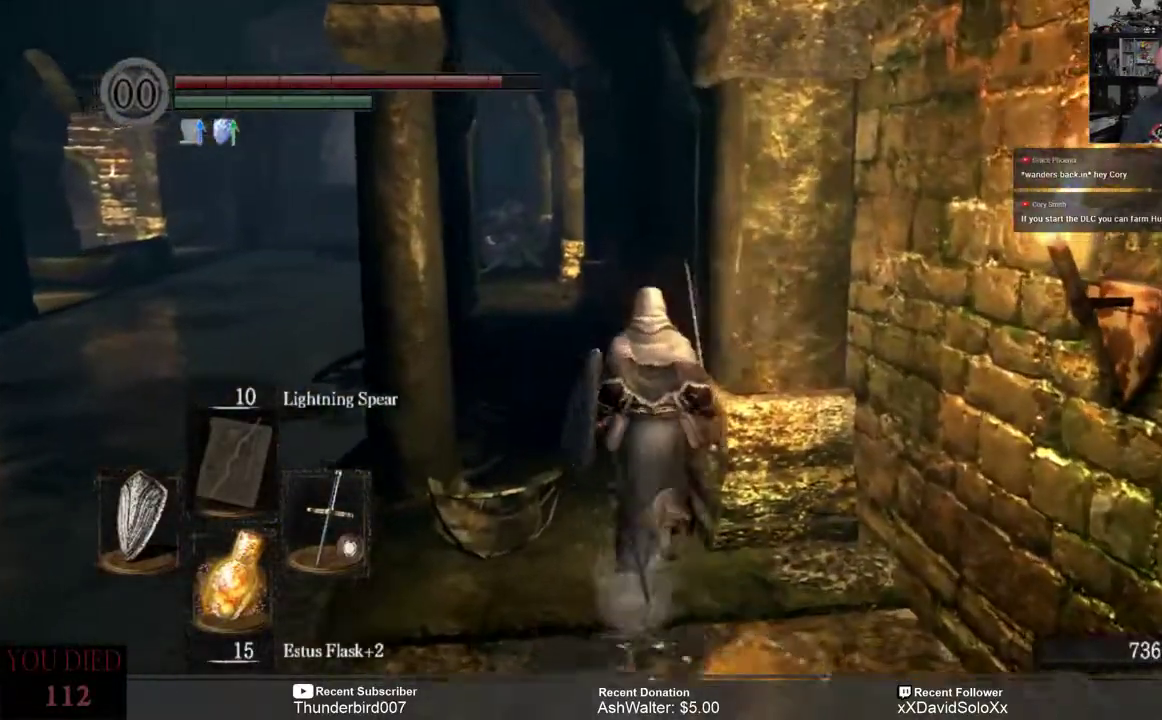
{"buttons": [], "left_stick": "up", "right_stick": "left", "events": [[33, "right_stick", "left"], [167, "right_stick", "center"], [500, "right_stick", "left"]]}
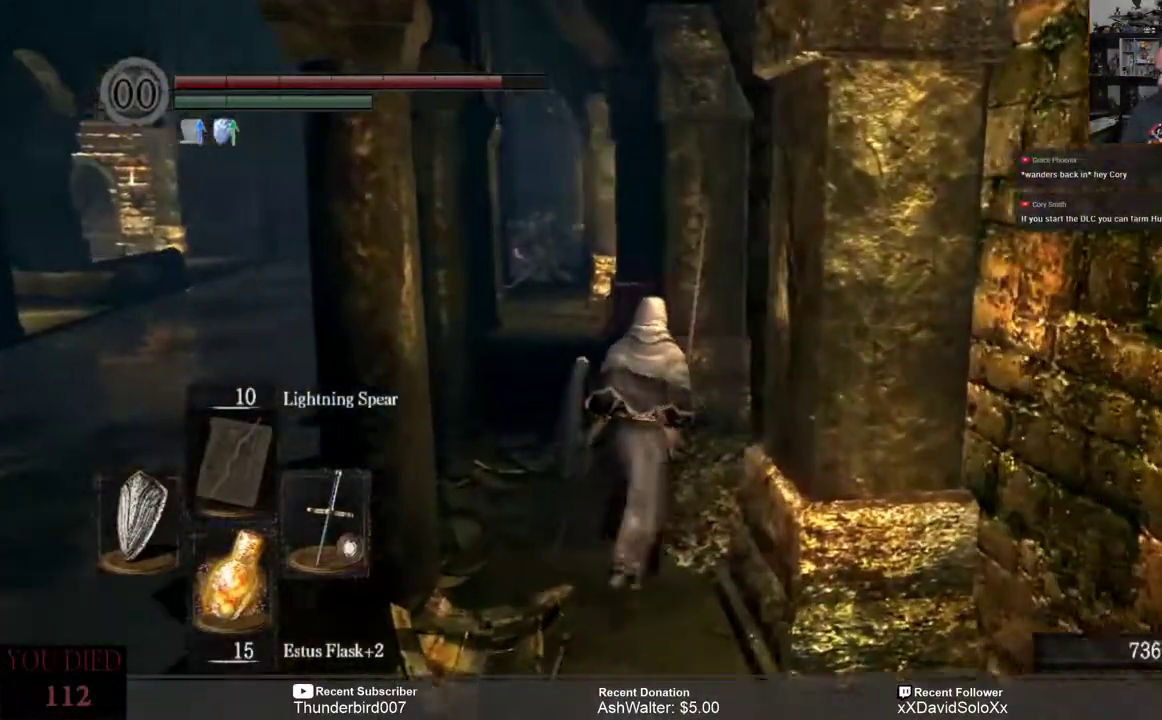
{"buttons": [], "left_stick": "up", "right_stick": "center", "events": [[167, "right_stick", "center"]]}
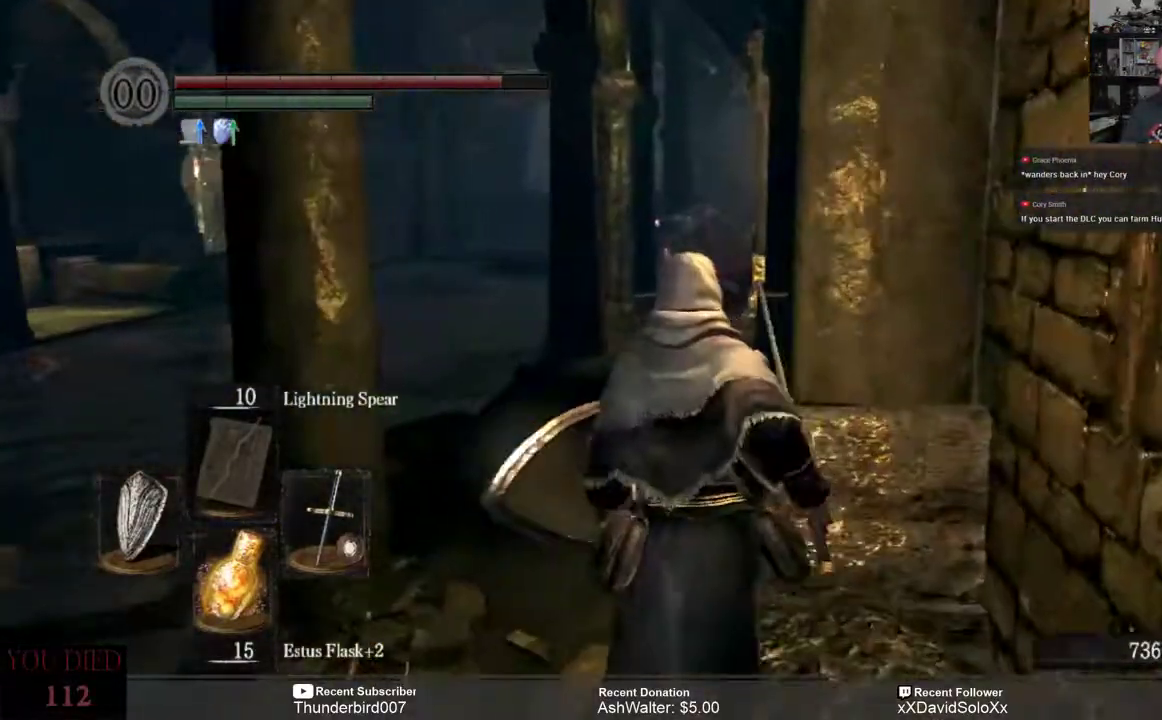
{"buttons": [], "left_stick": "up", "right_stick": "center", "events": []}
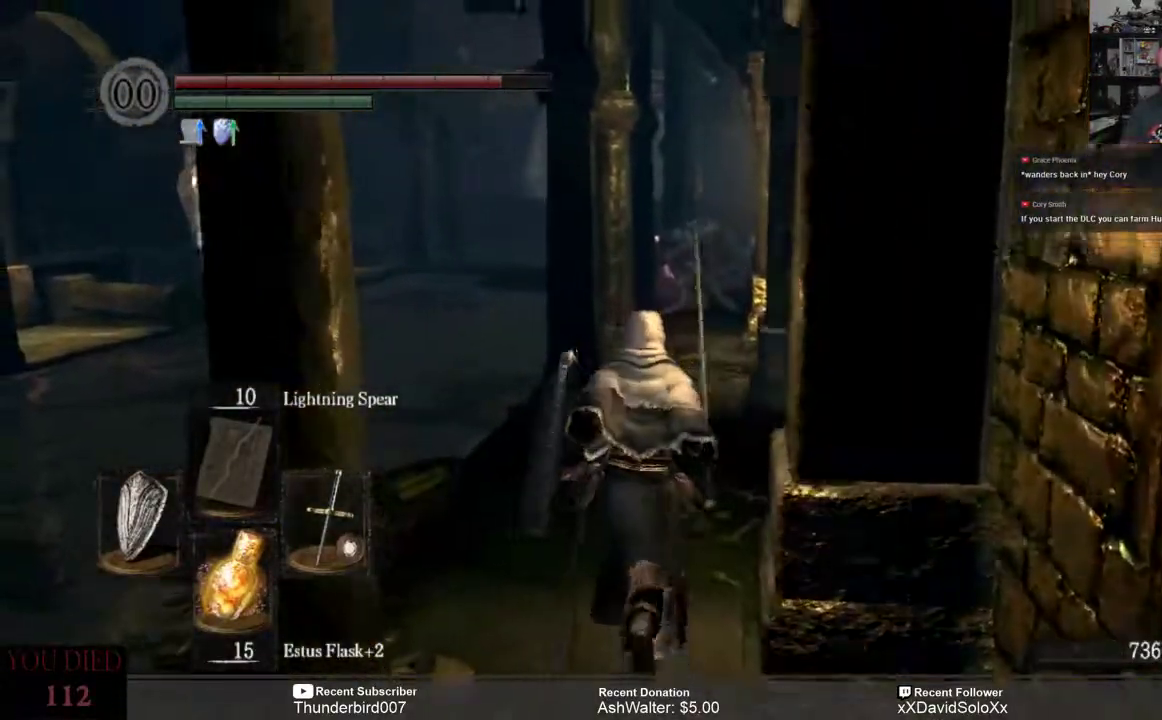
{"buttons": [], "left_stick": "up", "right_stick": "center", "events": []}
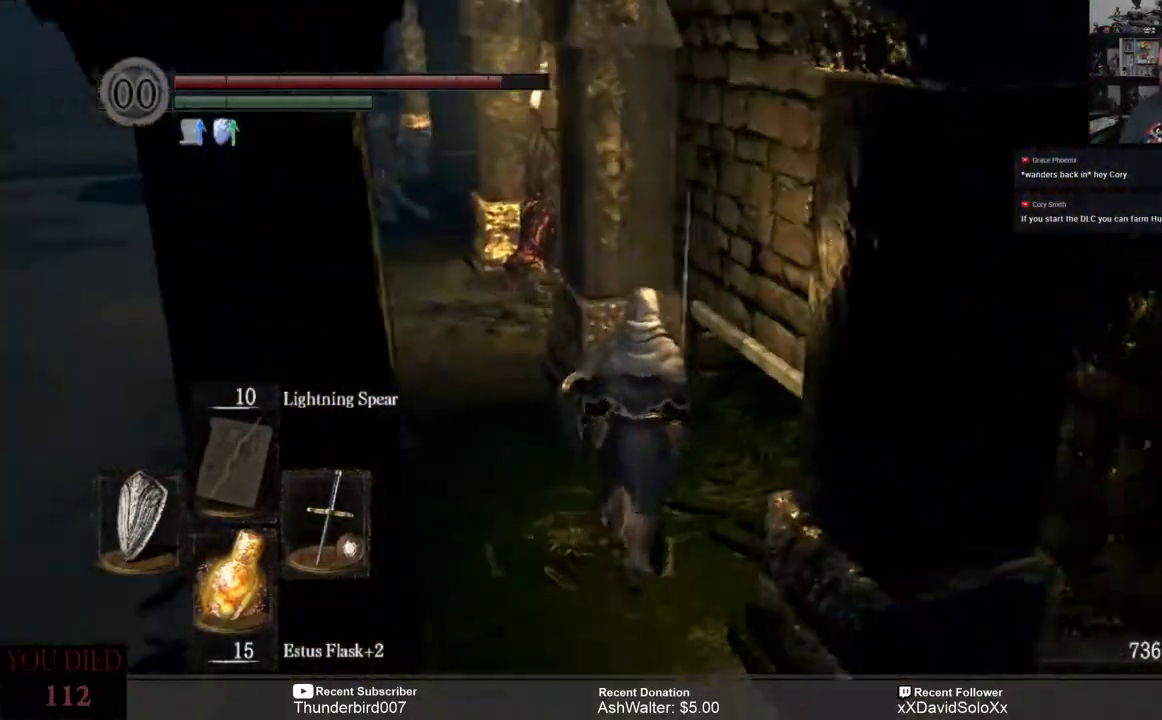
{"buttons": [], "left_stick": "up-left", "right_stick": "left", "events": [[367, "left_stick", "up-left"], [450, "right_stick", "left"]]}
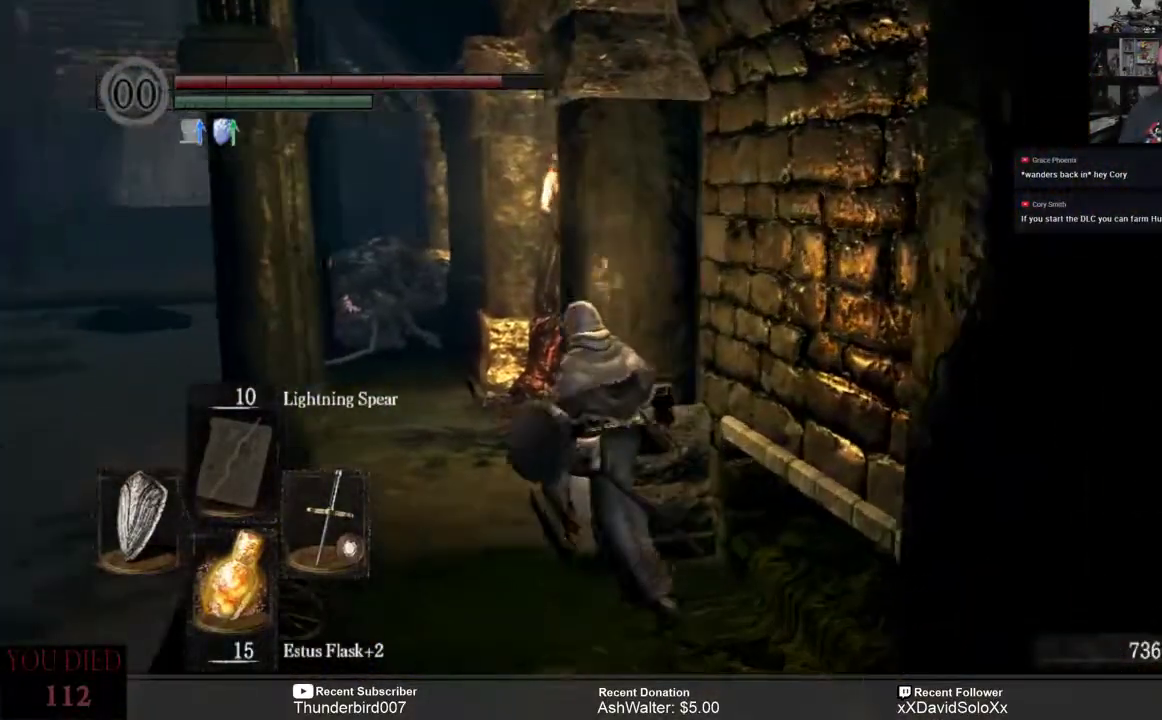
{"buttons": [], "left_stick": "up-left", "right_stick": "center", "events": [[133, "right_stick", "center"]]}
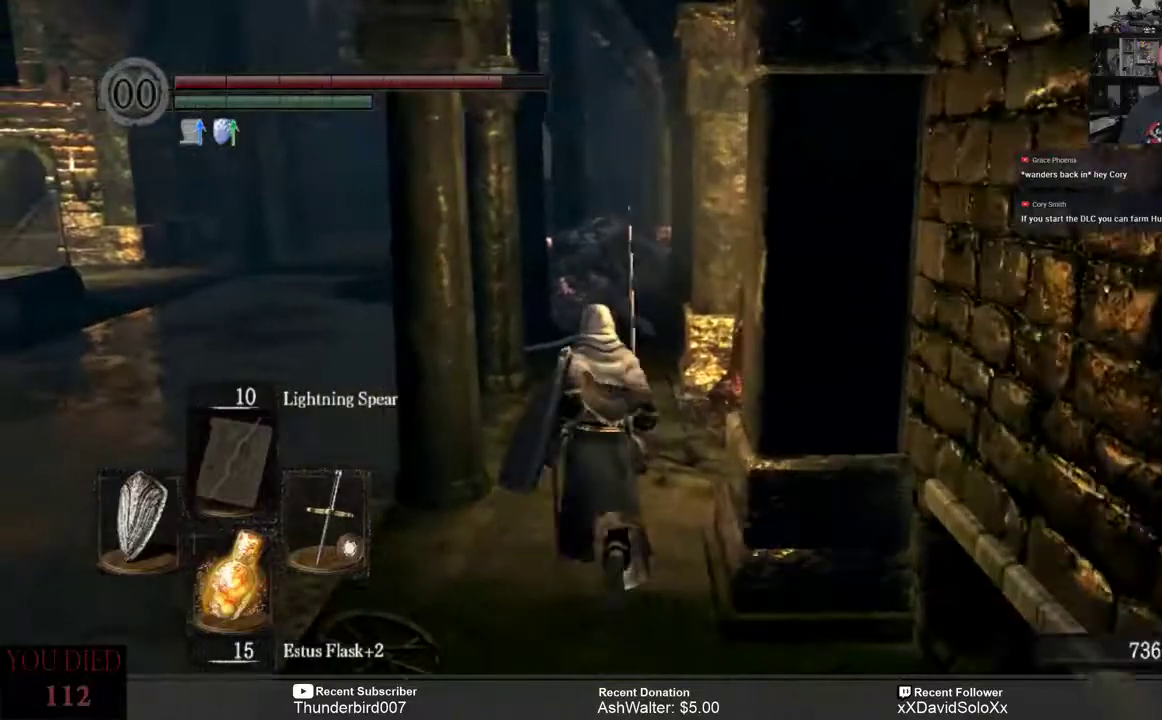
{"buttons": [], "left_stick": "up", "right_stick": "center", "events": [[33, "left_stick", "up"]]}
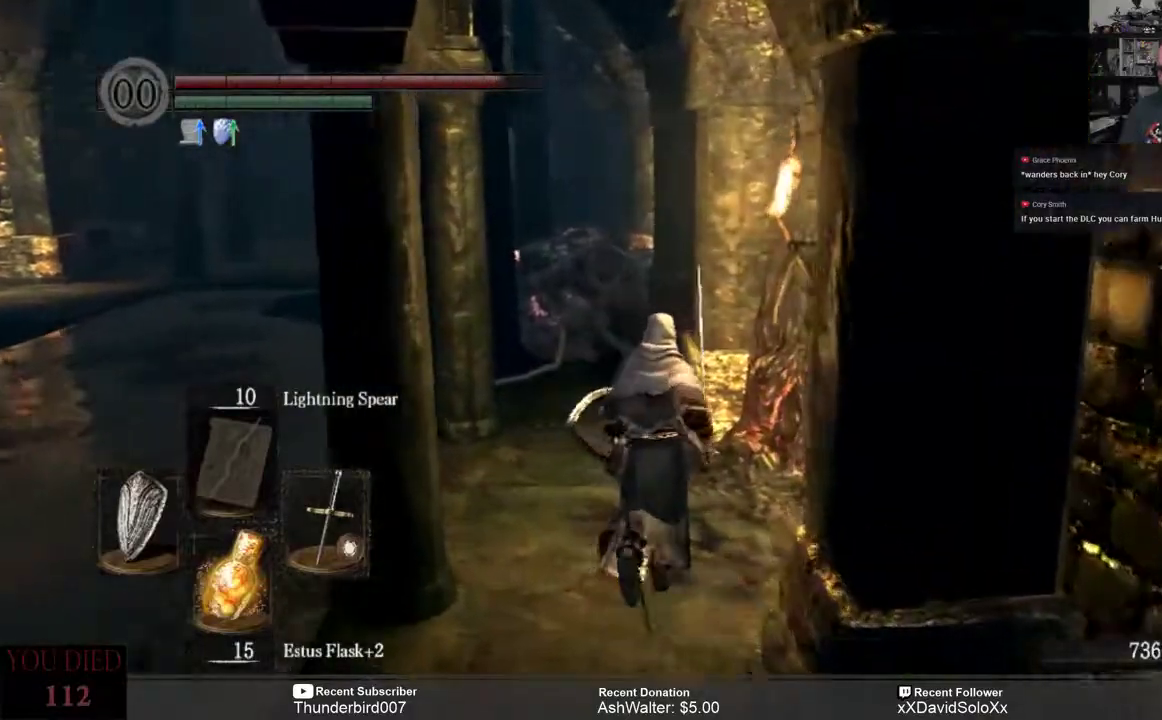
{"buttons": [], "left_stick": "up", "right_stick": "center", "events": []}
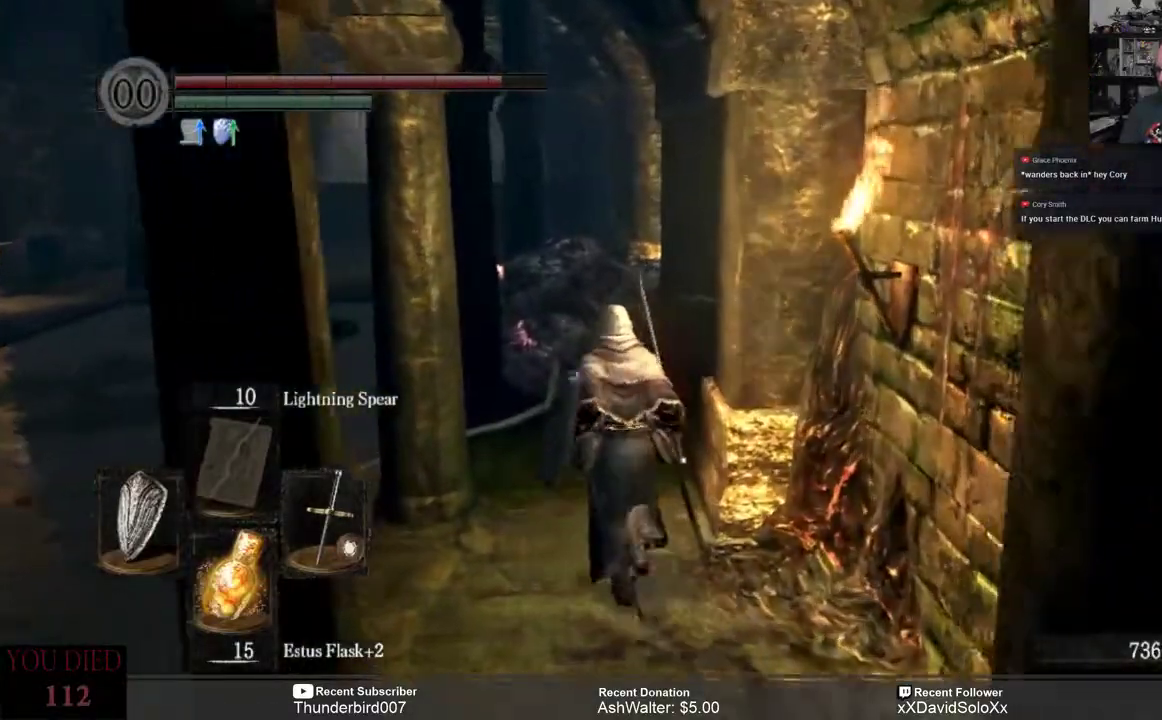
{"buttons": [], "left_stick": "up", "right_stick": "left", "events": [[400, "right_stick", "left"]]}
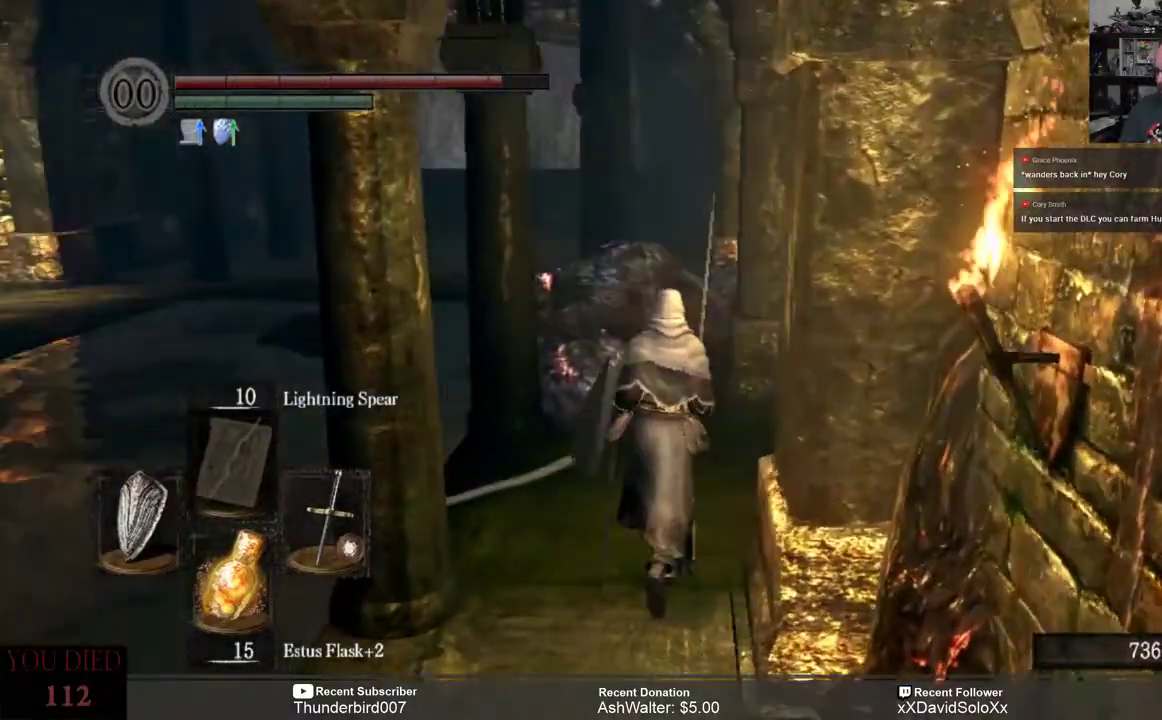
{"buttons": [], "left_stick": "up", "right_stick": "center", "events": [[100, "right_stick", "center"]]}
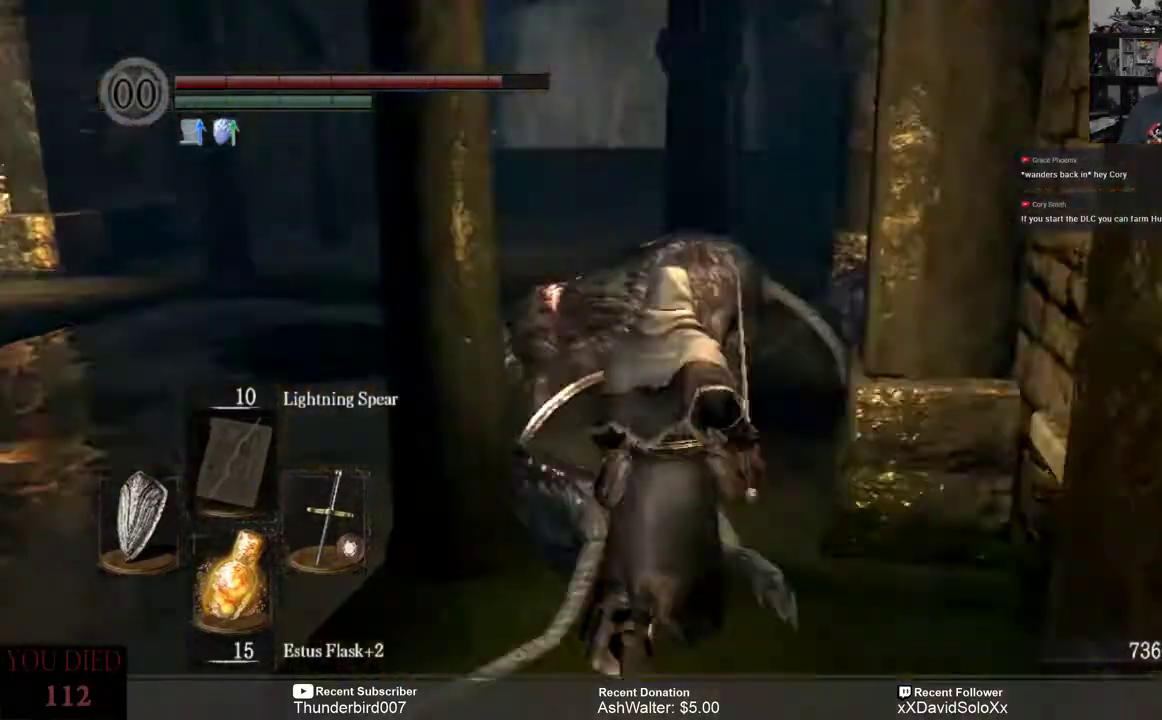
{"buttons": [], "left_stick": "up", "right_stick": "center", "events": [[117, "right_stick", "left"], [367, "right_stick", "center"]]}
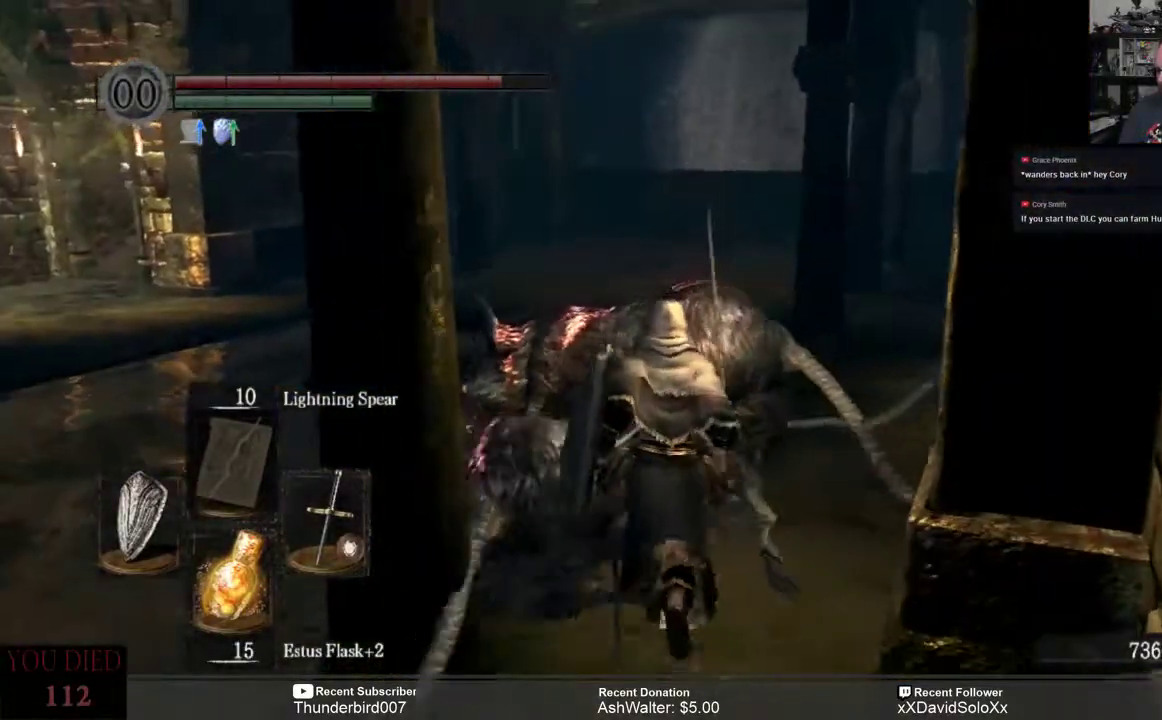
{"buttons": [], "left_stick": "up", "right_stick": "center", "events": []}
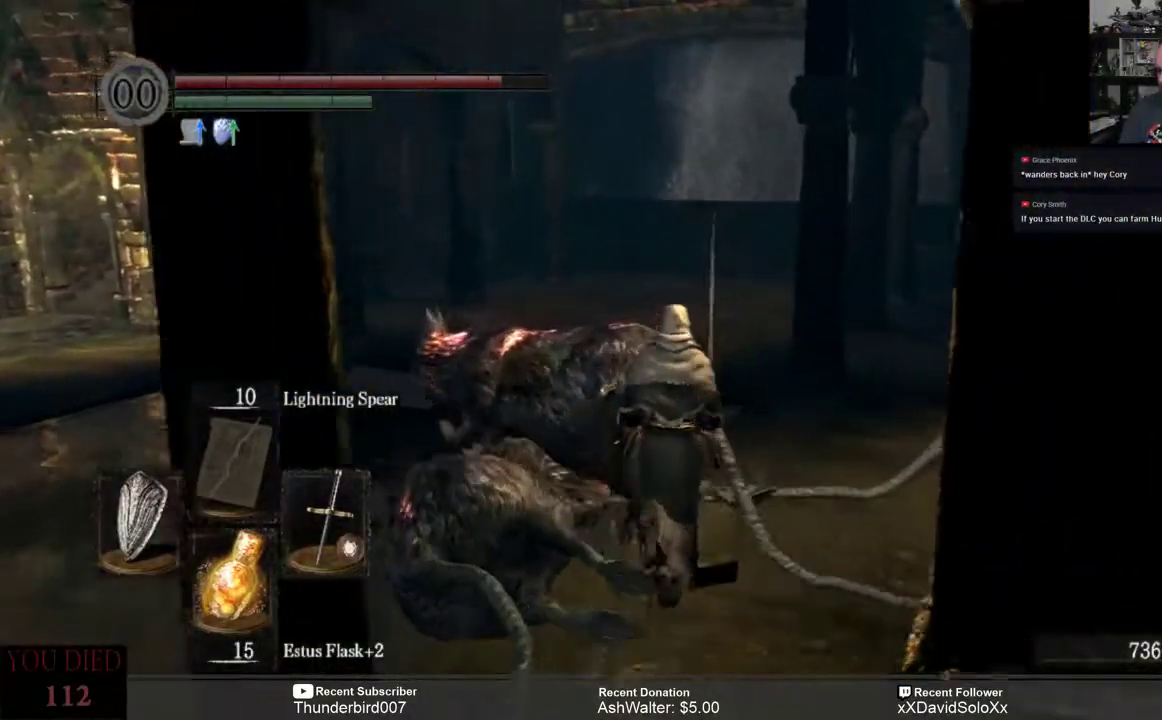
{"buttons": [], "left_stick": "up", "right_stick": "left", "events": [[67, "right_stick", "left"], [233, "right_stick", "center"], [433, "right_stick", "left"]]}
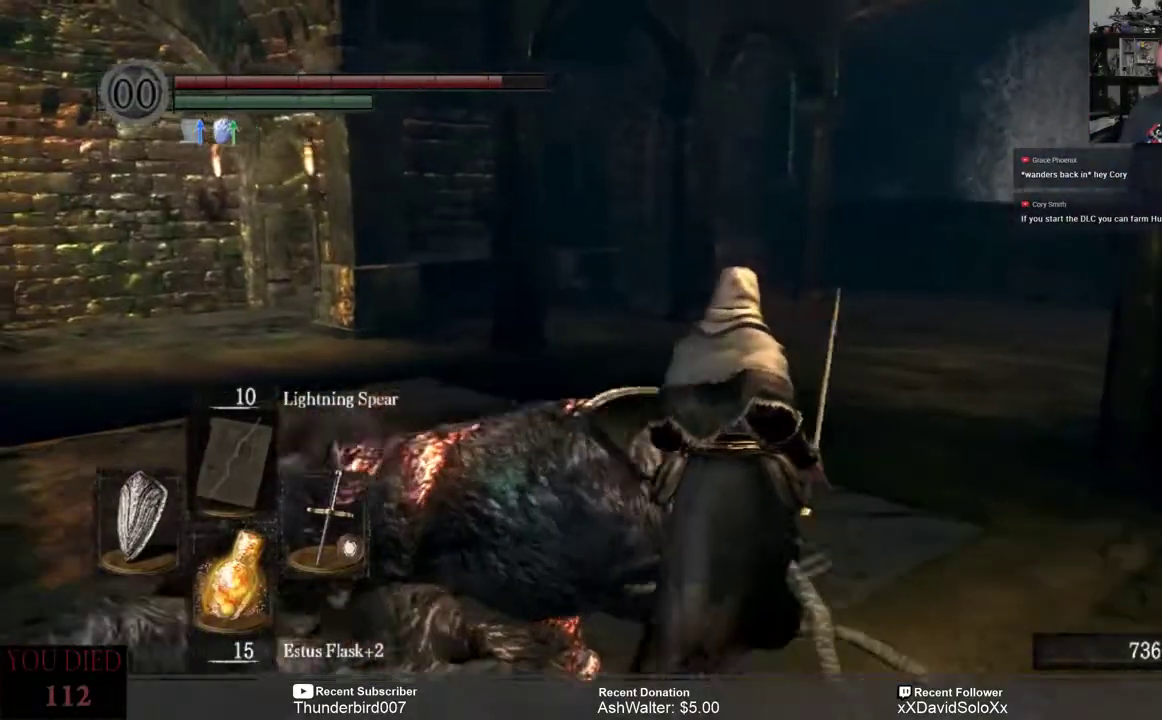
{"buttons": [], "left_stick": "up", "right_stick": "center", "events": [[167, "right_stick", "center"], [267, "right_stick", "left"], [467, "right_stick", "center"]]}
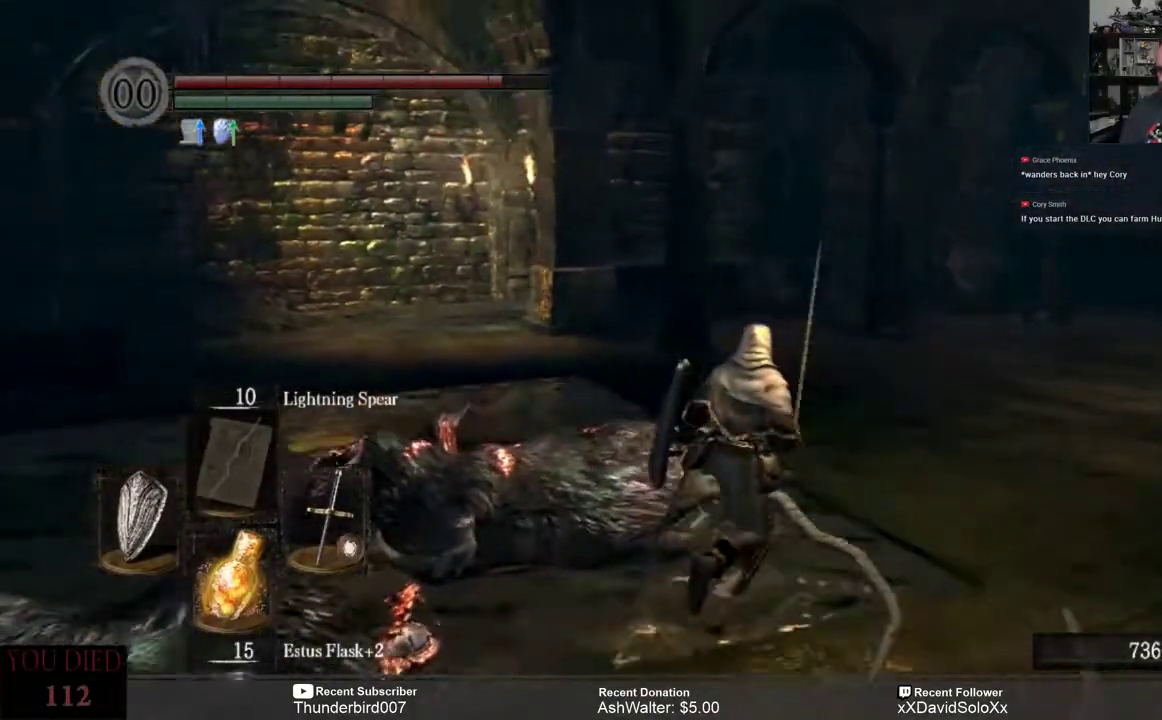
{"buttons": [], "left_stick": "up", "right_stick": "center", "events": [[133, "right_stick", "left"], [400, "right_stick", "center"]]}
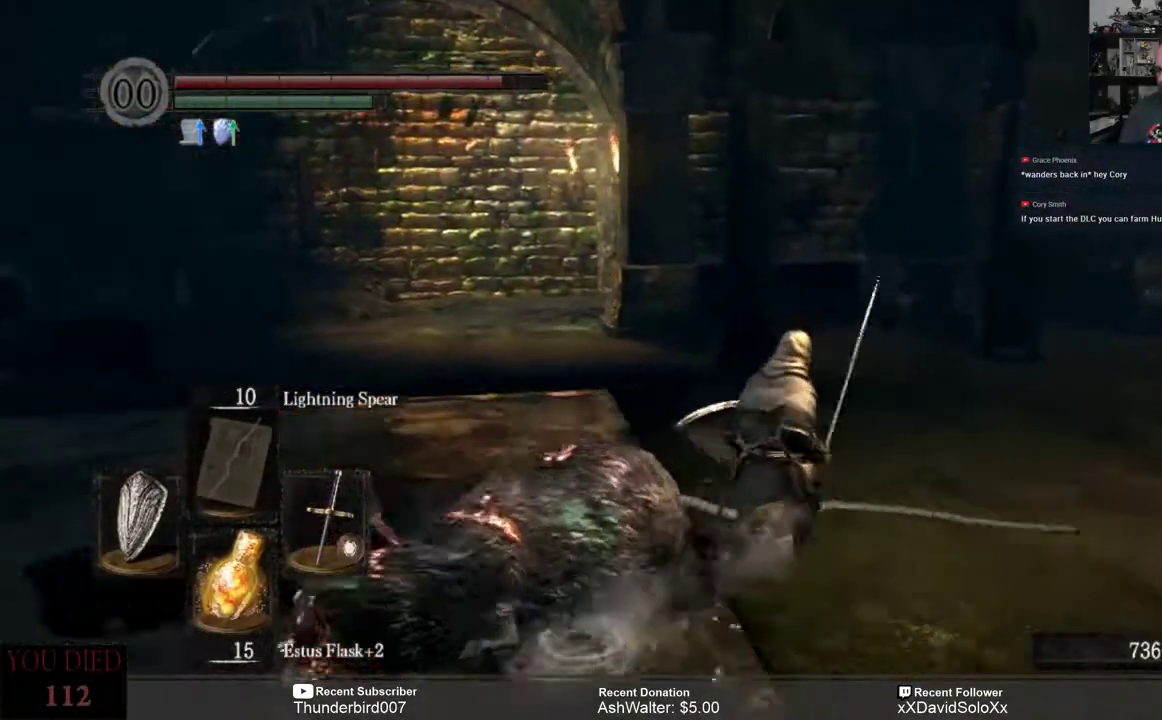
{"buttons": [], "left_stick": "up-right", "right_stick": "center", "events": [[33, "right_stick", "left"], [200, "left_stick", "up-right"], [233, "right_stick", "center"]]}
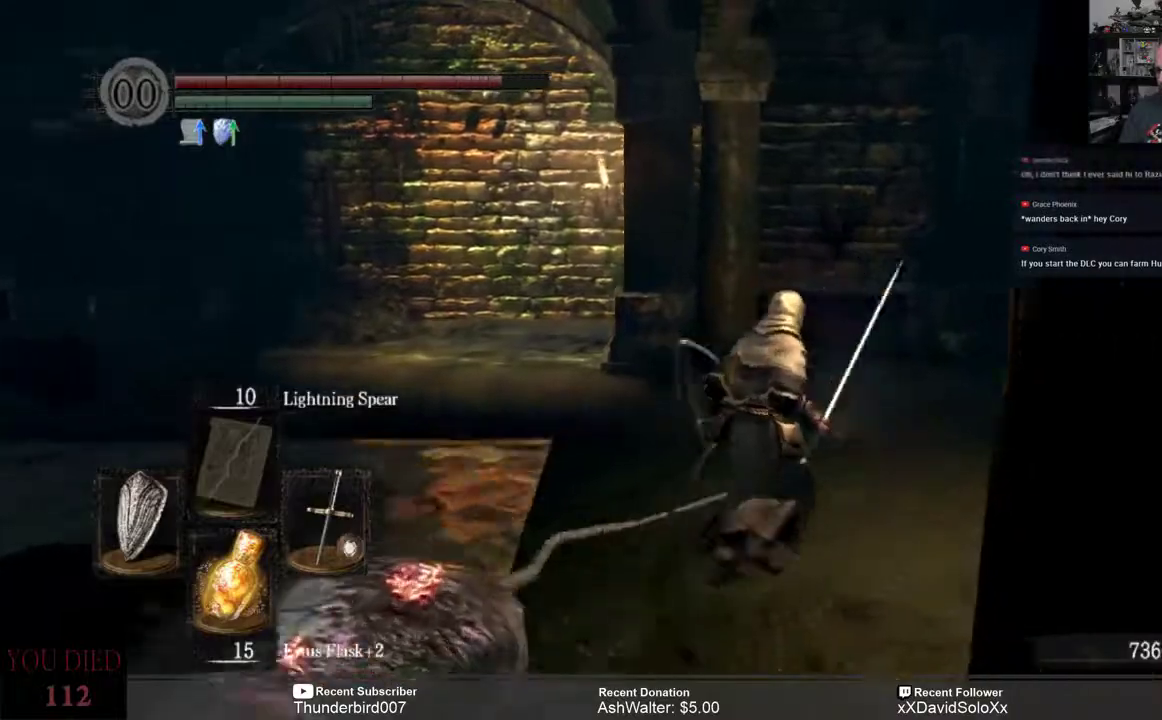
{"buttons": [], "left_stick": "up-right", "right_stick": "center", "events": [[100, "right_stick", "left"], [300, "right_stick", "center"]]}
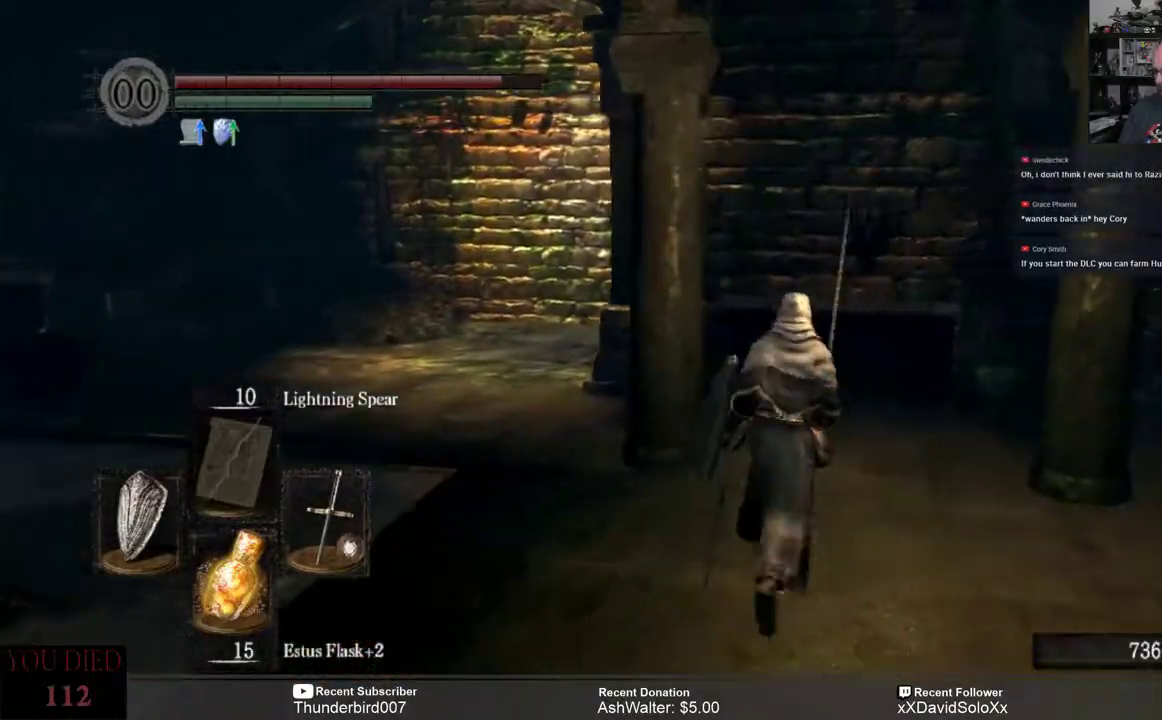
{"buttons": [], "left_stick": "up-right", "right_stick": "left", "events": [[50, "right_stick", "left"]]}
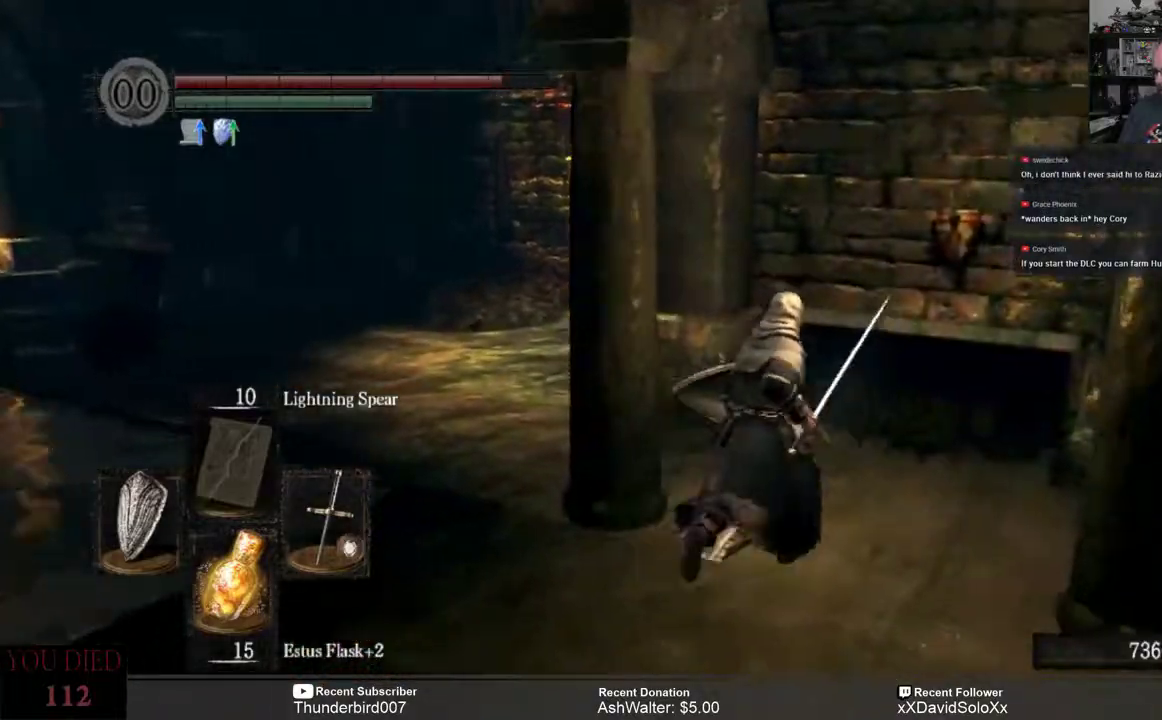
{"buttons": [], "left_stick": "up", "right_stick": "center", "events": [[200, "left_stick", "up"], [267, "right_stick", "center"]]}
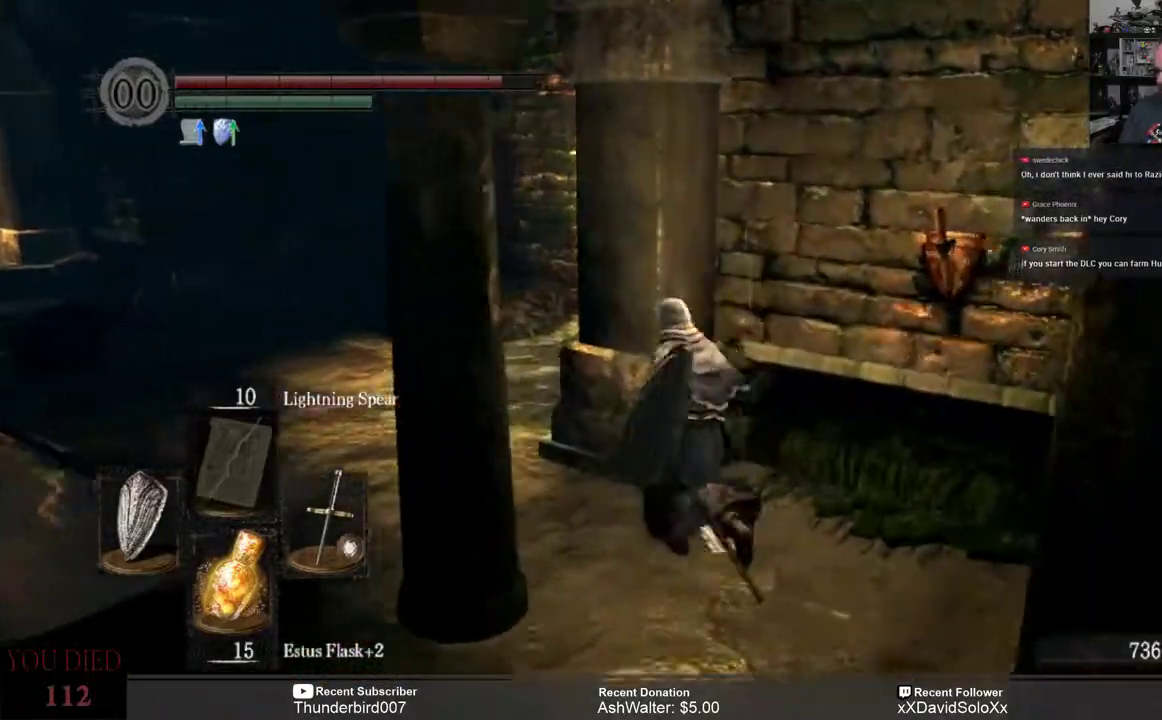
{"buttons": [], "left_stick": "up-left", "right_stick": "right", "events": [[200, "left_stick", "up-left"], [317, "right_stick", "right"]]}
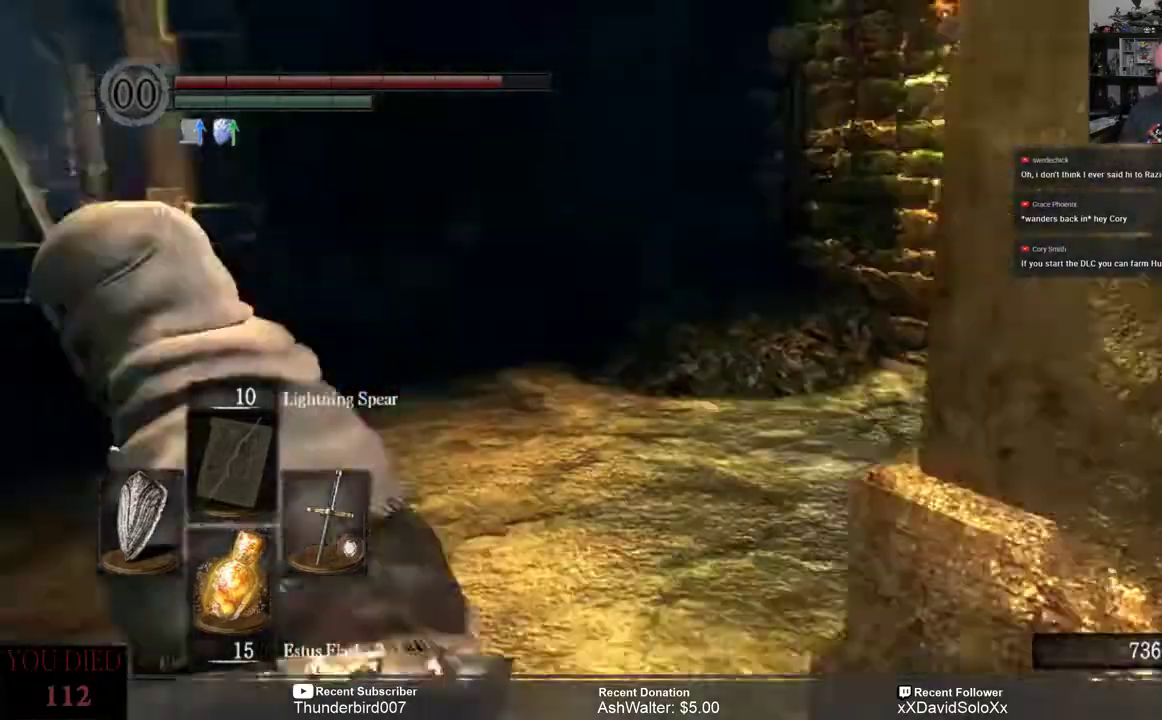
{"buttons": [], "left_stick": "up-left", "right_stick": "right", "events": []}
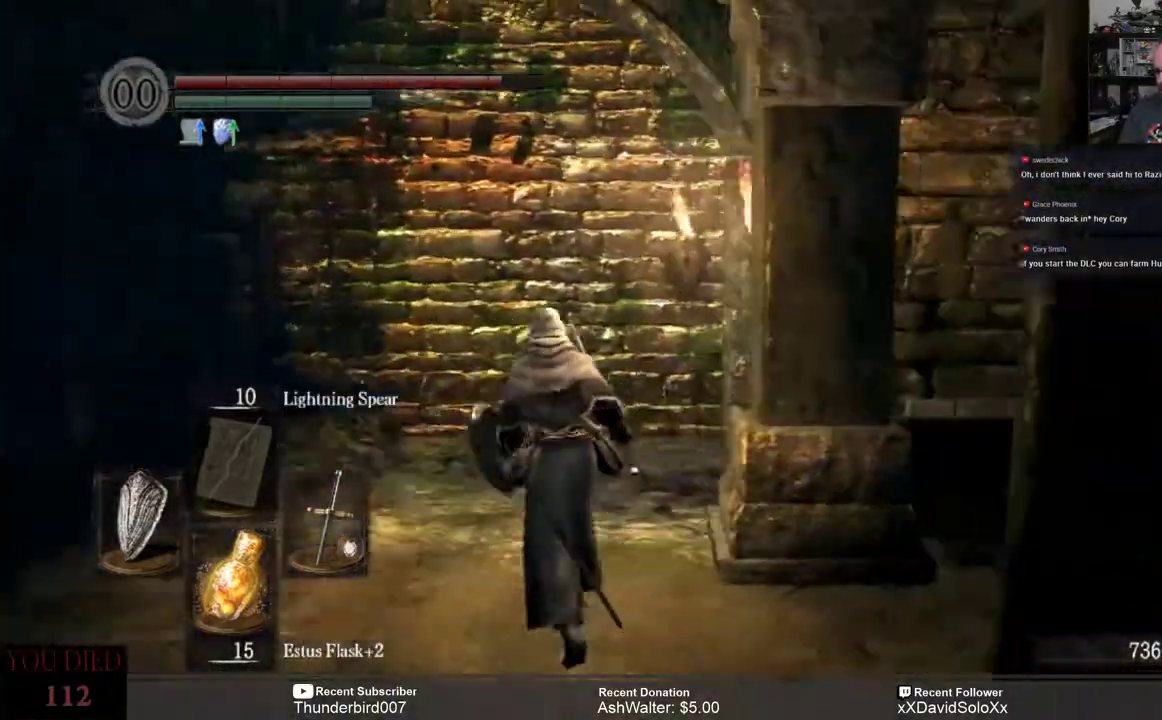
{"buttons": [], "left_stick": "up-left", "right_stick": "right", "events": []}
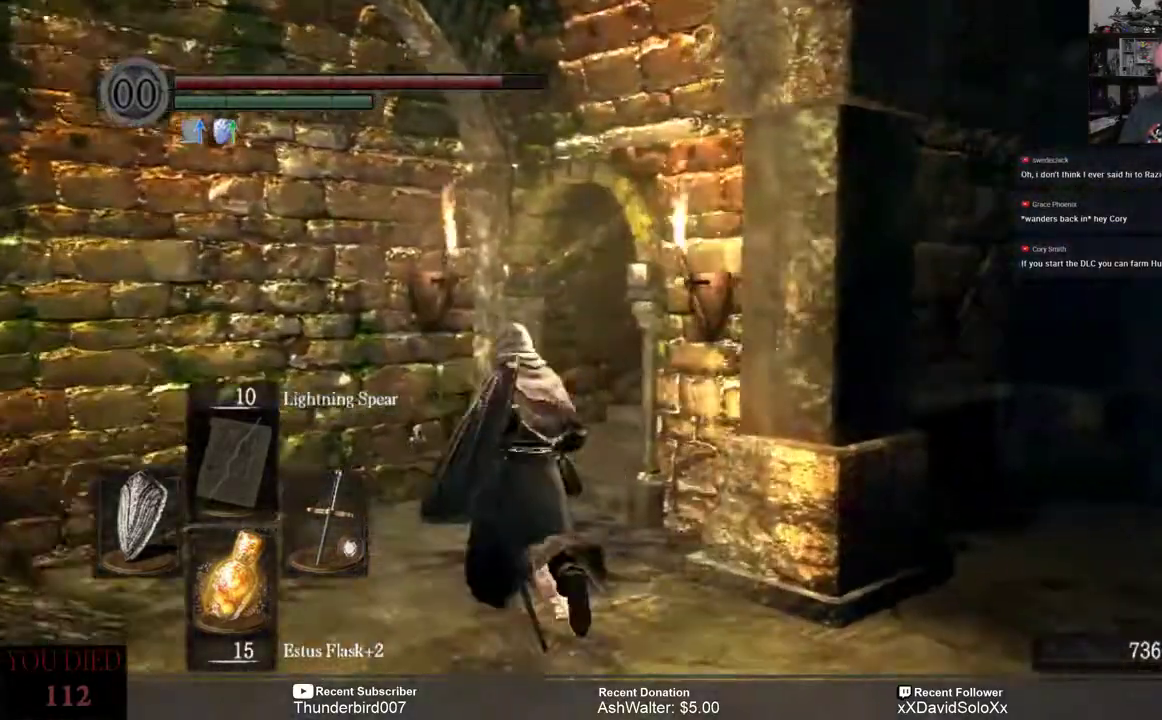
{"buttons": [], "left_stick": "up-left", "right_stick": "right", "events": []}
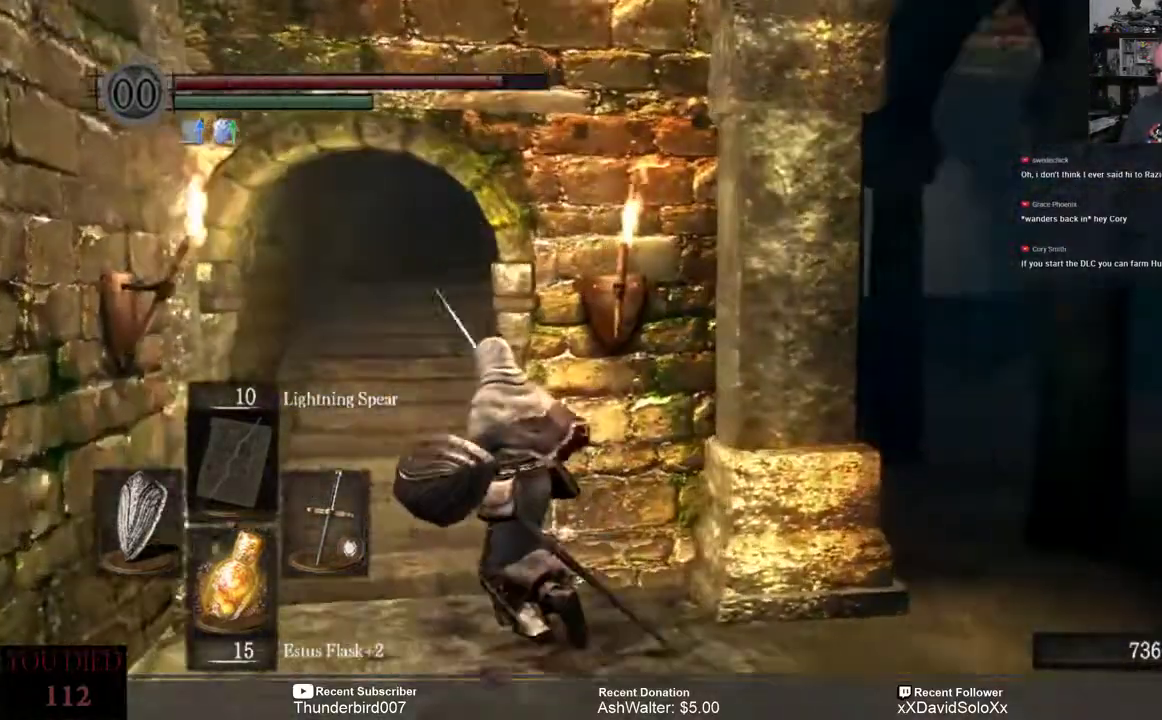
{"buttons": [], "left_stick": "up-left", "right_stick": "center", "events": [[200, "right_stick", "center"]]}
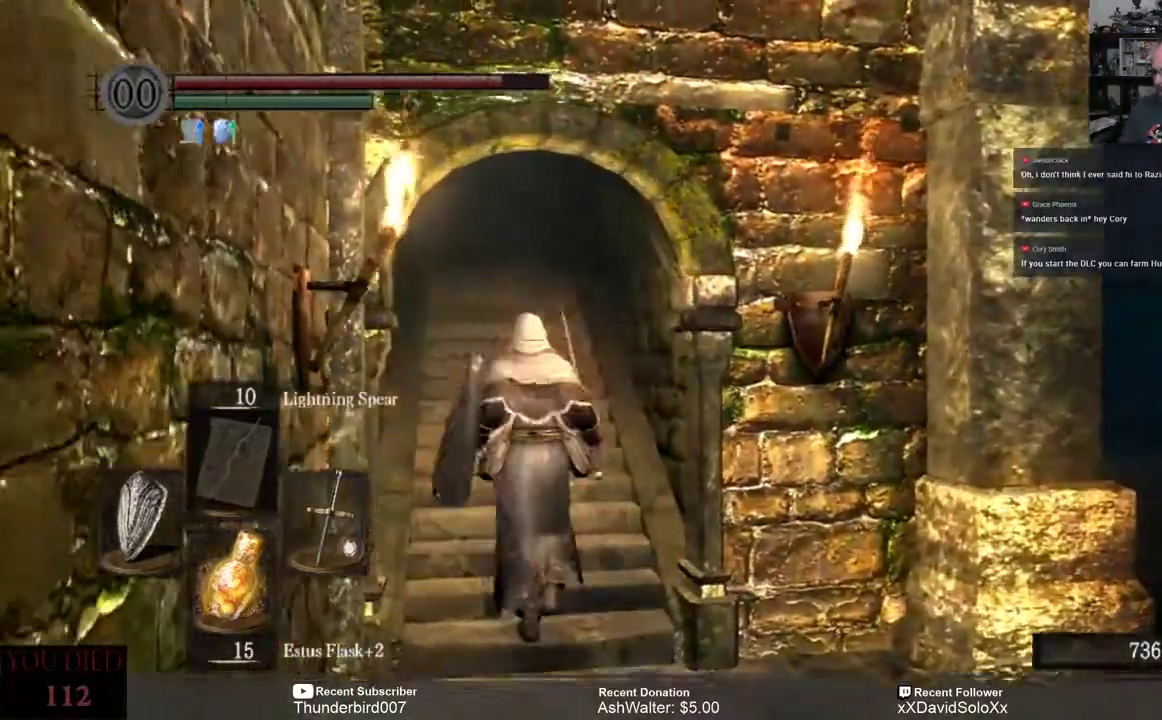
{"buttons": [], "left_stick": "up", "right_stick": "center", "events": [[33, "left_stick", "up"], [200, "right_stick", "up"], [367, "right_stick", "center"]]}
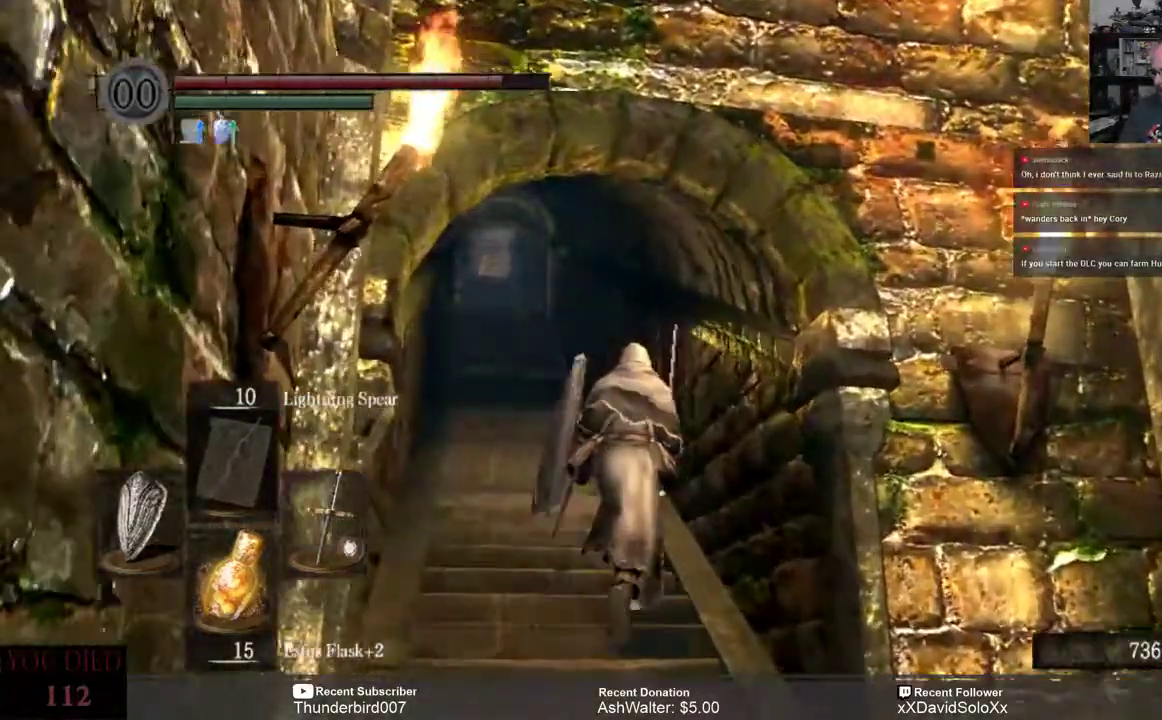
{"buttons": [], "left_stick": "up", "right_stick": "down-left", "events": [[100, "right_stick", "left"], [433, "right_stick", "down-left"]]}
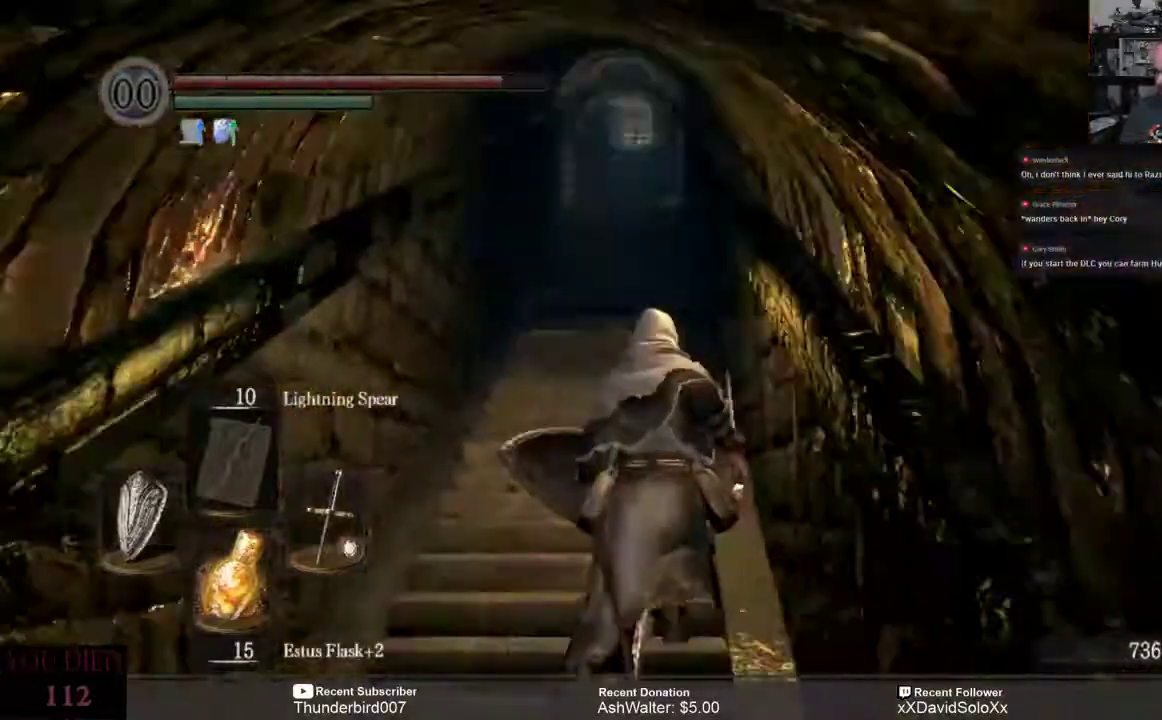
{"buttons": [], "left_stick": "up", "right_stick": "center"}